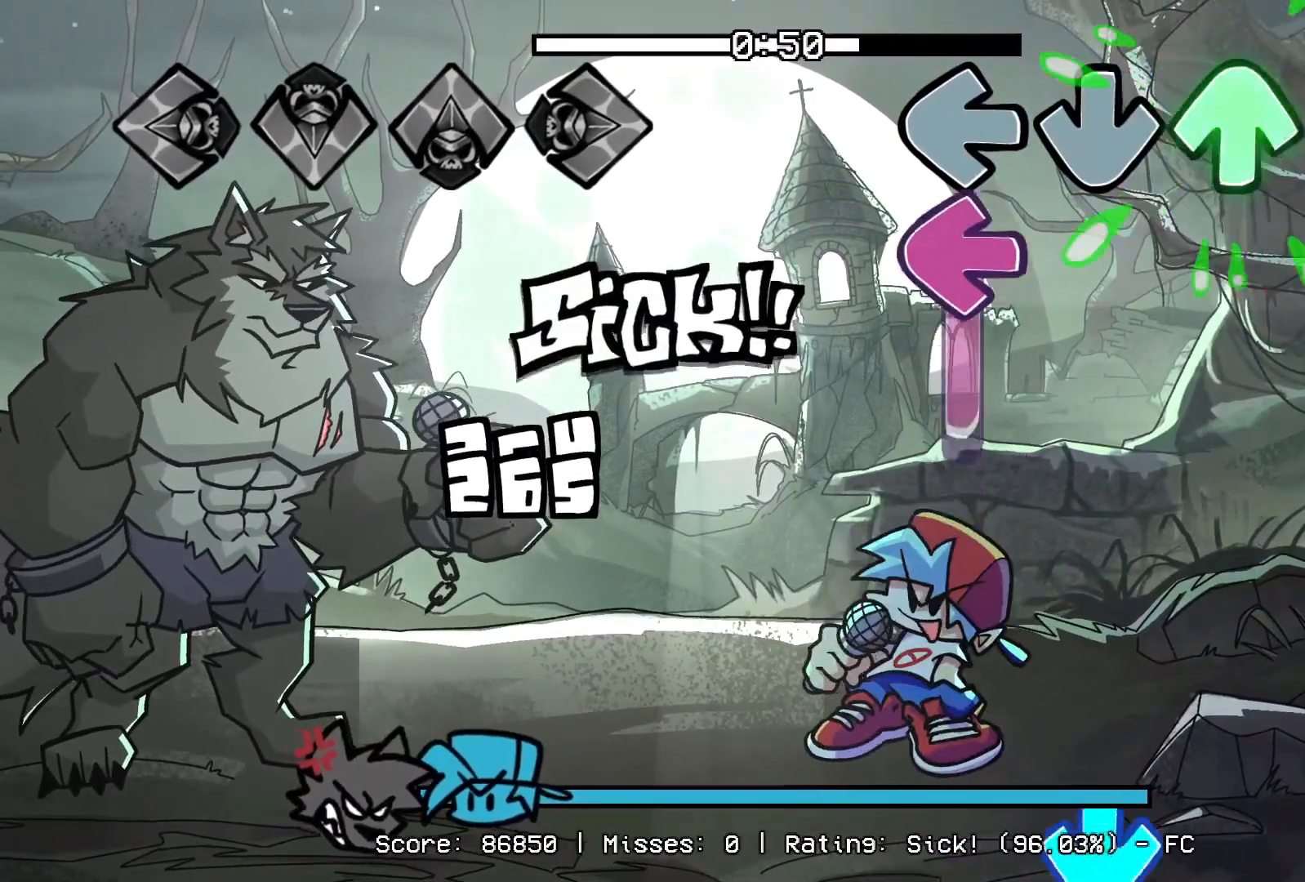
Gameplay with a controller (PlayStation layout); each line is a JSON object with the inputs held at the frame after it. "events" lists button and stick changes between this image and that frame as [ms after this image, input, new state], when the widget could be followed in between. Not read: left_stick right_stick.
{"buttons": ["CROSS"], "events": [[117, "DPAD_UP", "up"], [133, "L1", "down"], [483, "L1", "up"], [500, "CROSS", "down"]]}
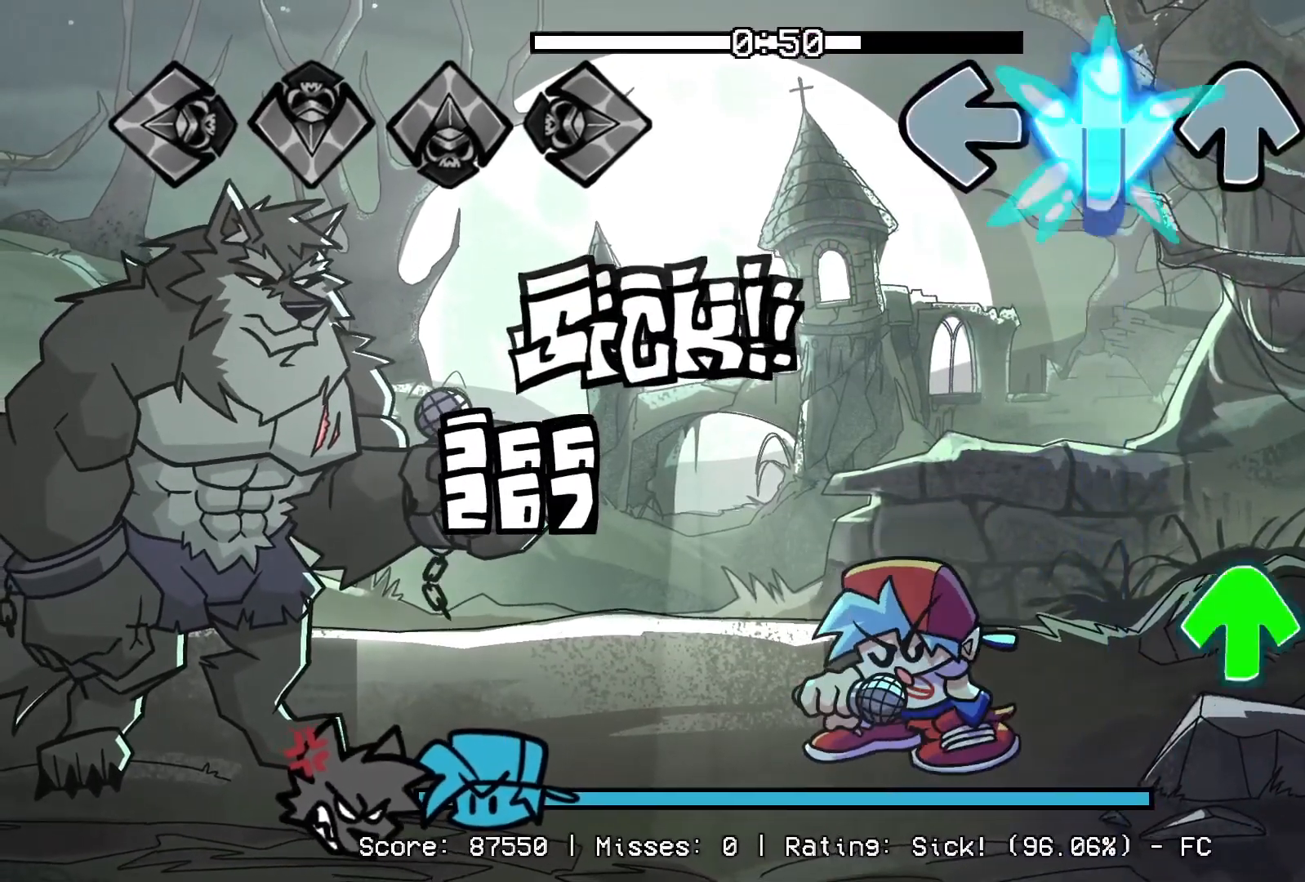
{"buttons": ["R1"], "events": [[317, "DPAD_UP", "down"], [350, "CROSS", "up"], [500, "DPAD_UP", "up"], [500, "R1", "down"]]}
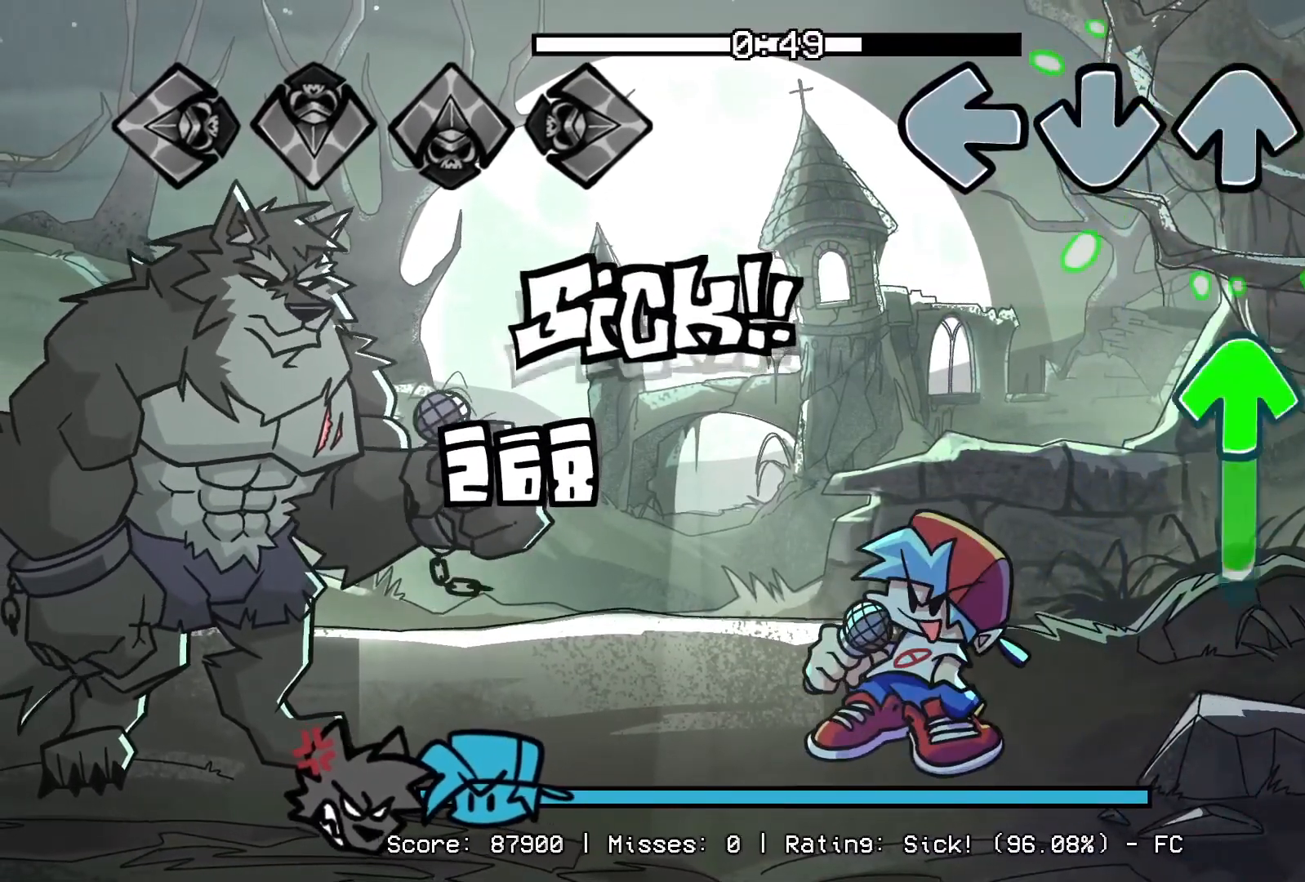
{"buttons": ["DPAD_UP"], "events": [[167, "DPAD_UP", "down"], [183, "R1", "up"]]}
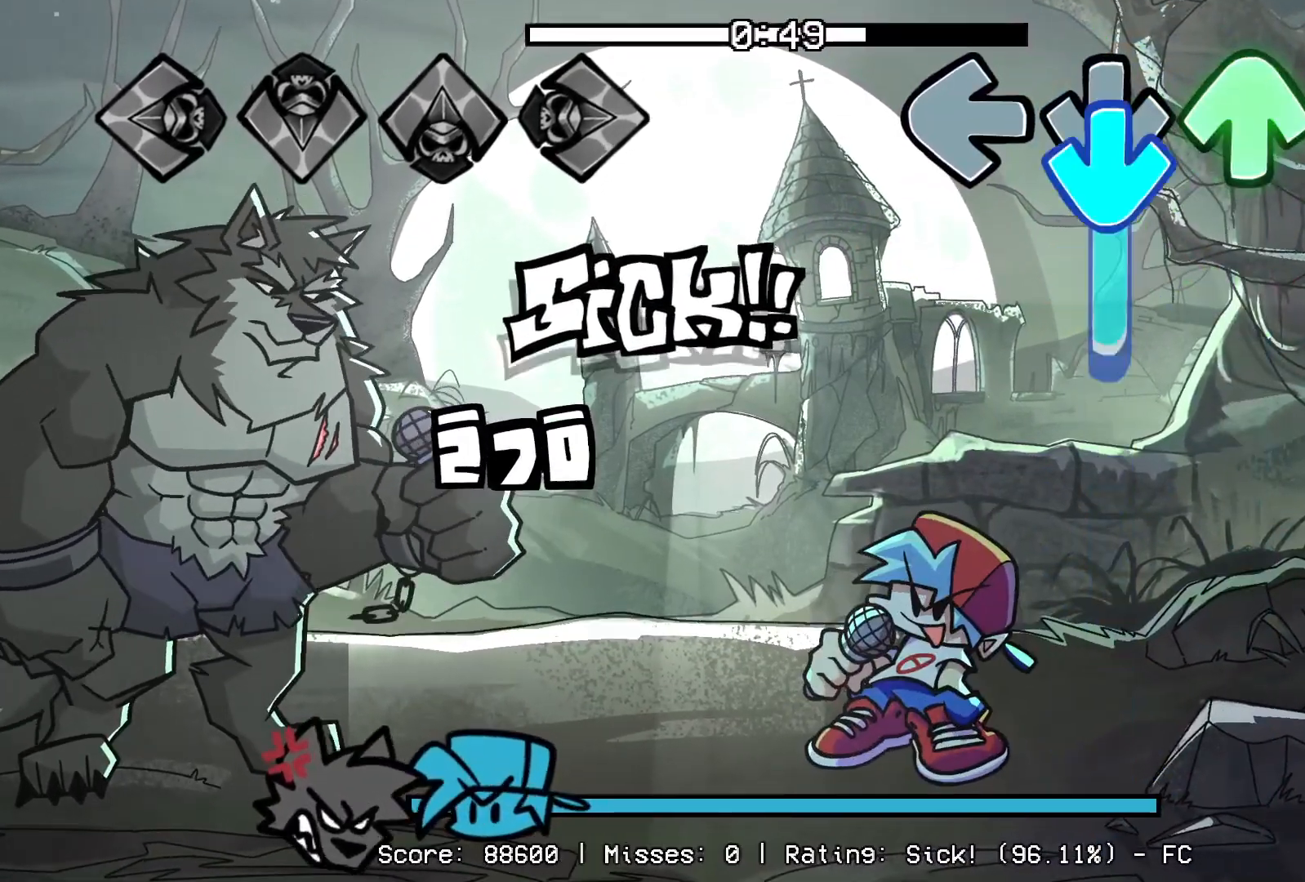
{"buttons": ["R1"], "events": [[50, "CROSS", "down"], [117, "DPAD_UP", "up"], [400, "CROSS", "up"], [400, "R1", "down"]]}
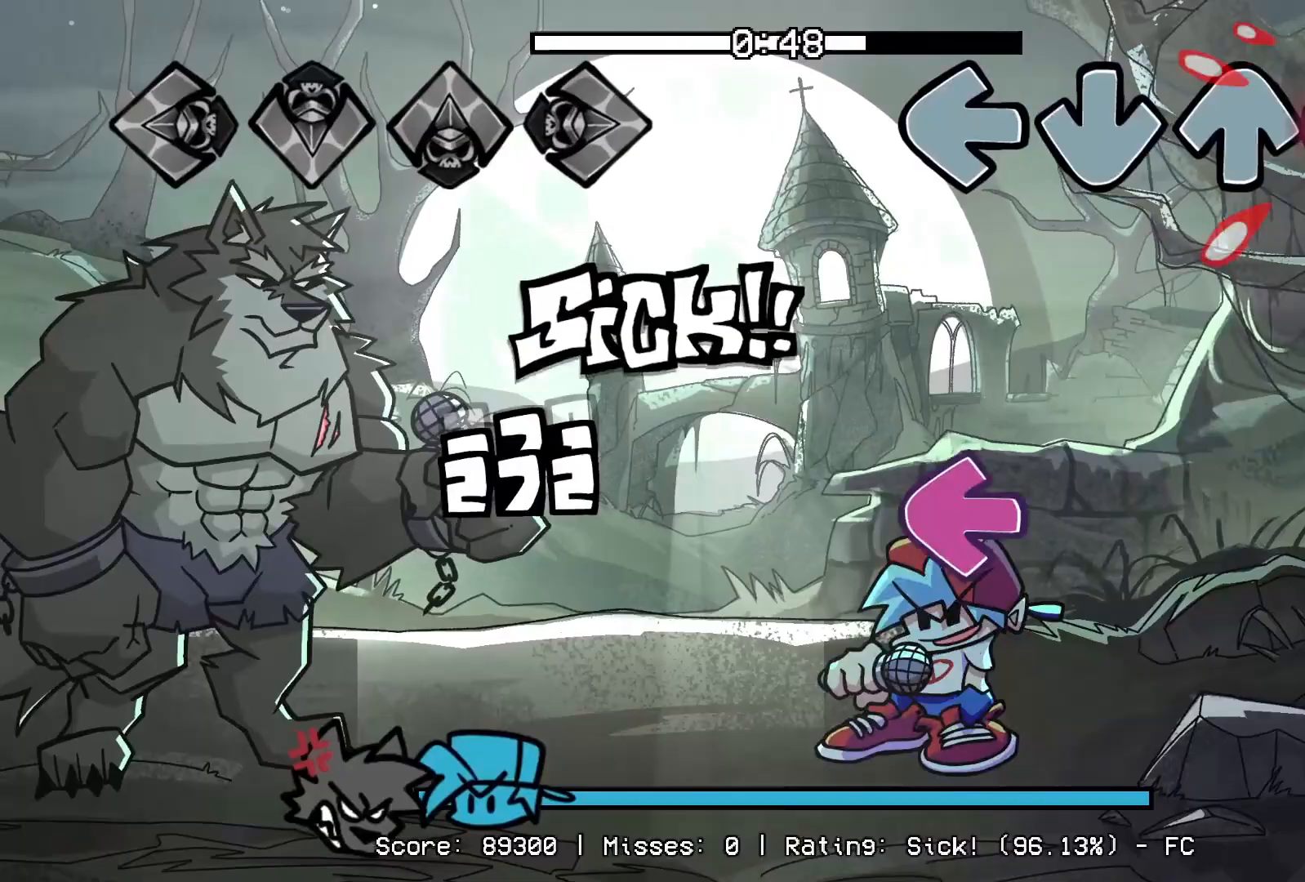
{"buttons": [], "events": [[267, "L1", "down"], [267, "R1", "up"], [417, "L1", "up"]]}
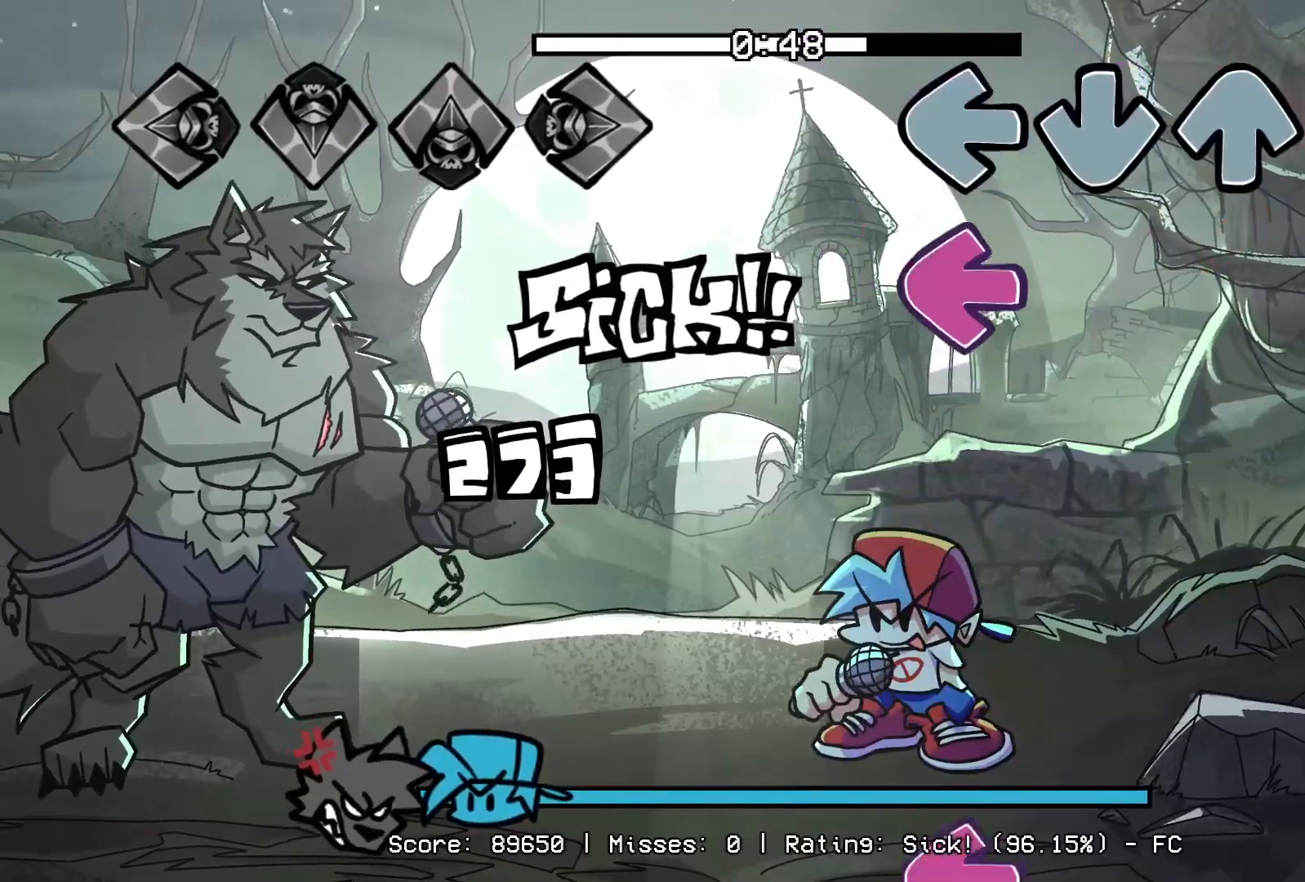
{"buttons": ["L1"], "events": [[133, "L1", "down"], [283, "L1", "up"], [467, "L1", "down"]]}
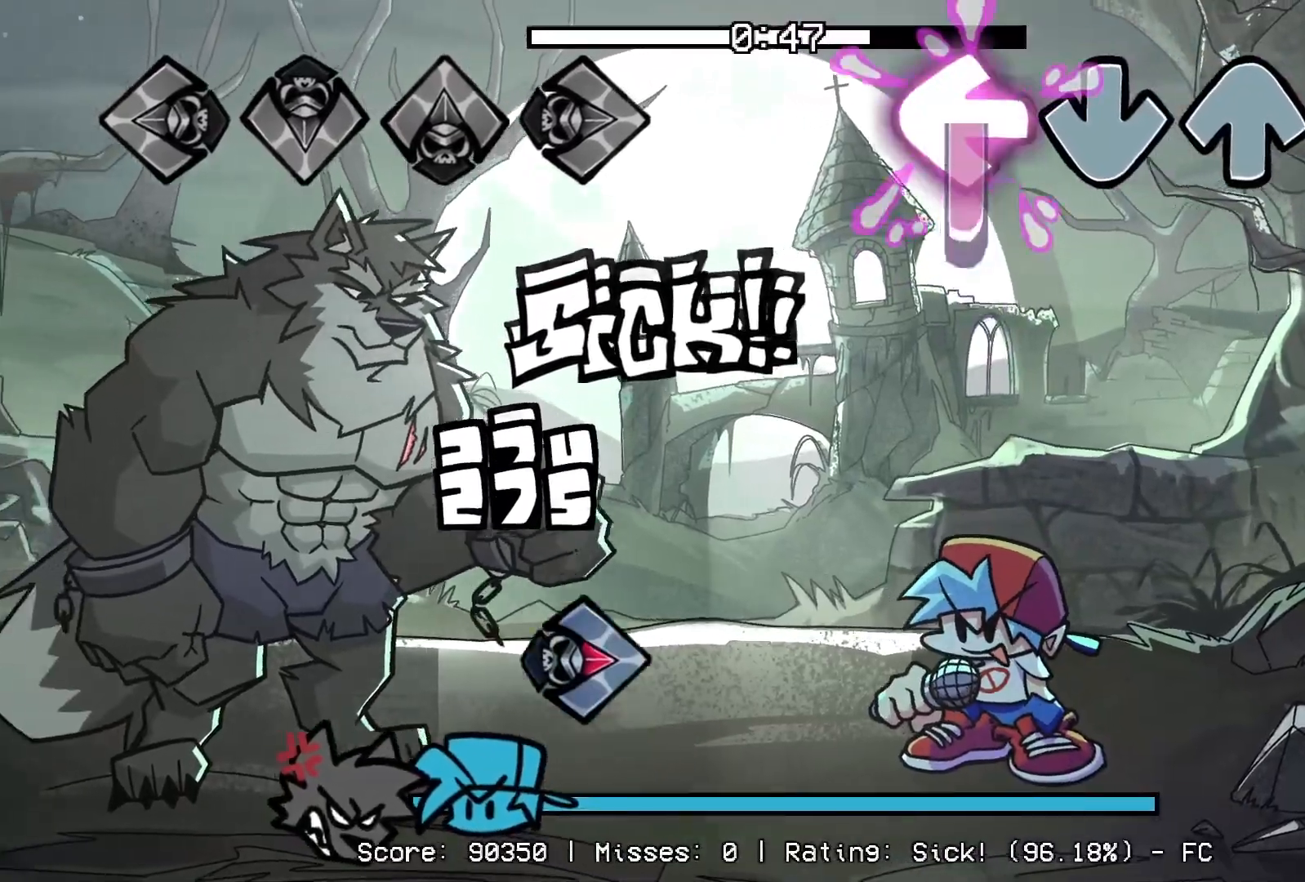
{"buttons": [], "events": [[417, "L1", "up"]]}
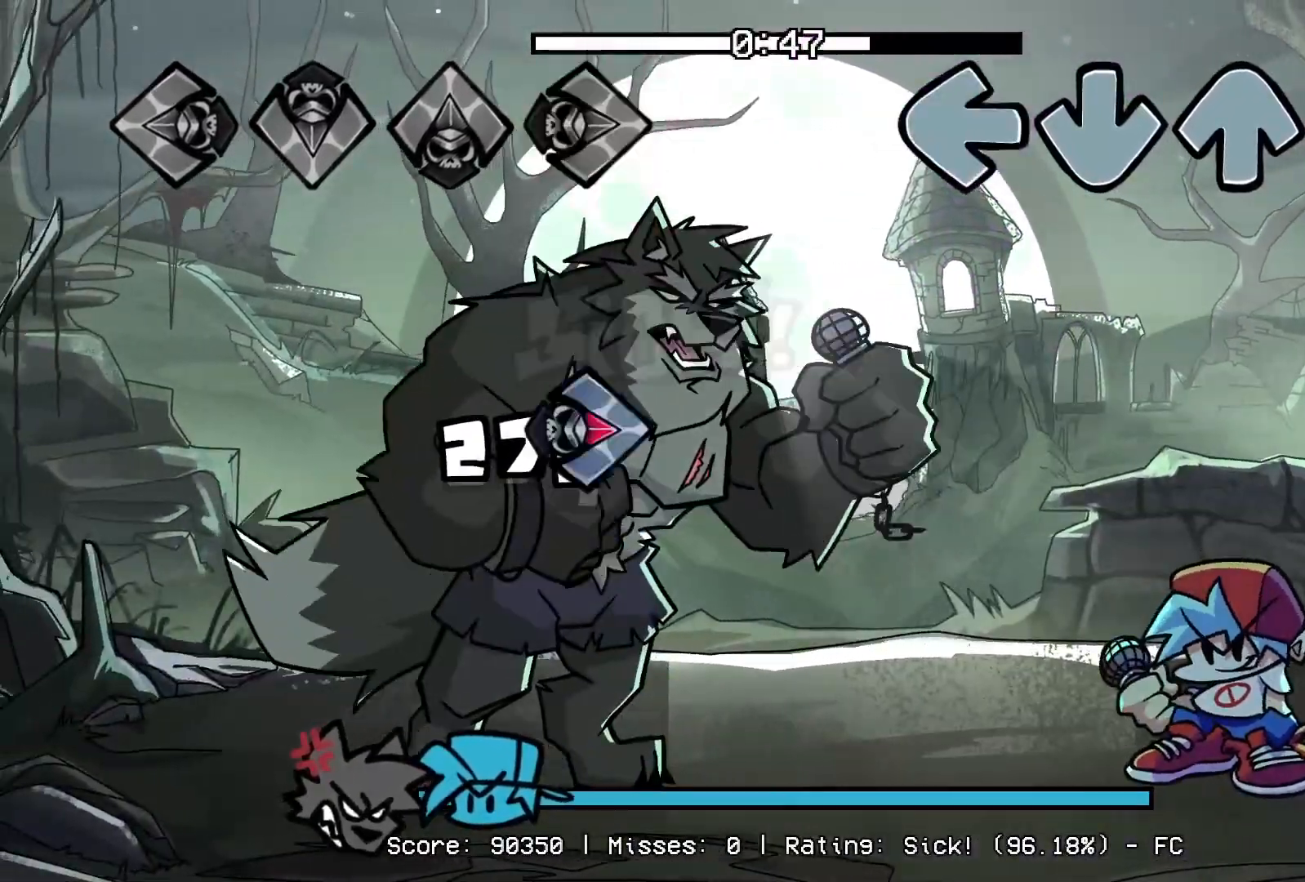
{"buttons": [], "events": []}
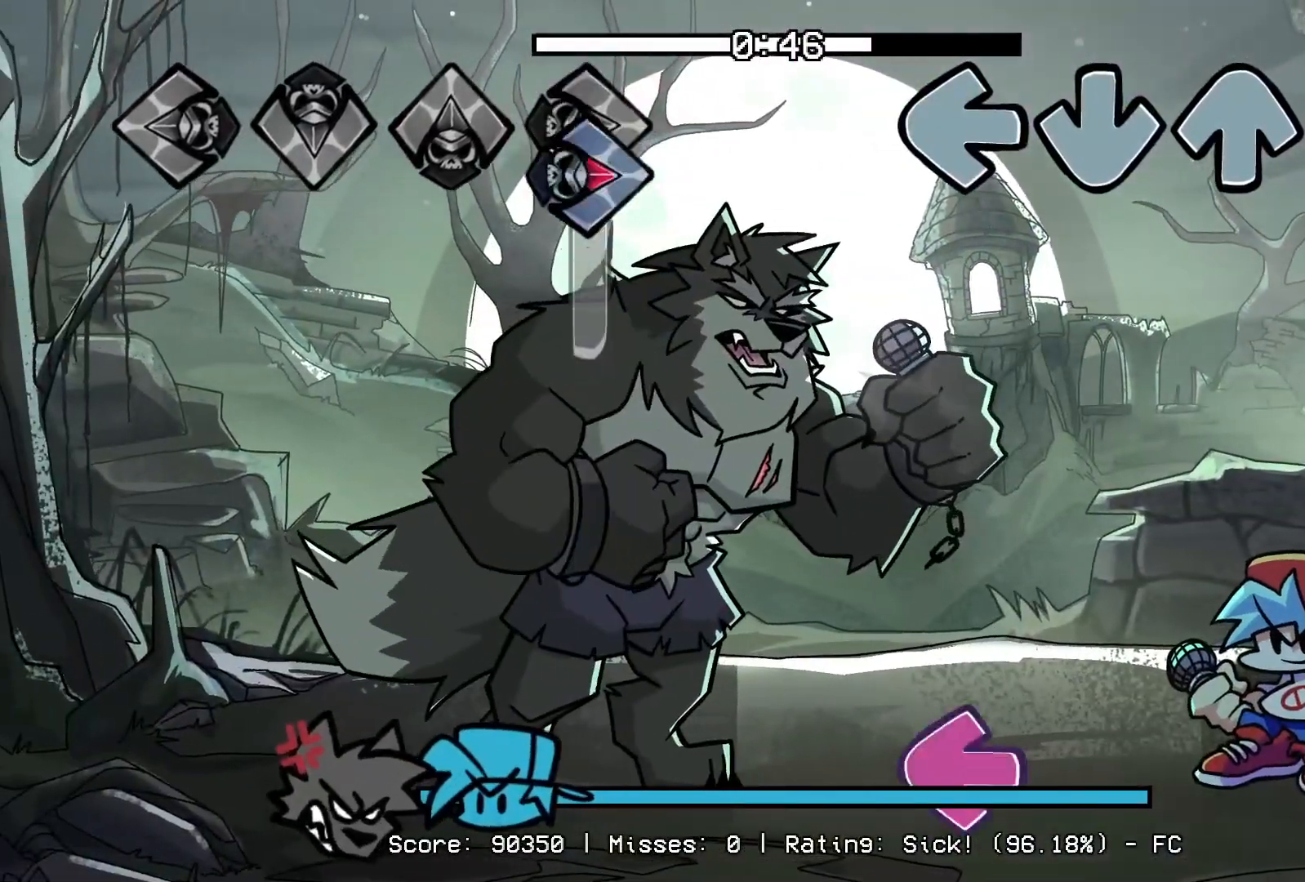
{"buttons": ["L1"], "events": [[433, "L1", "down"]]}
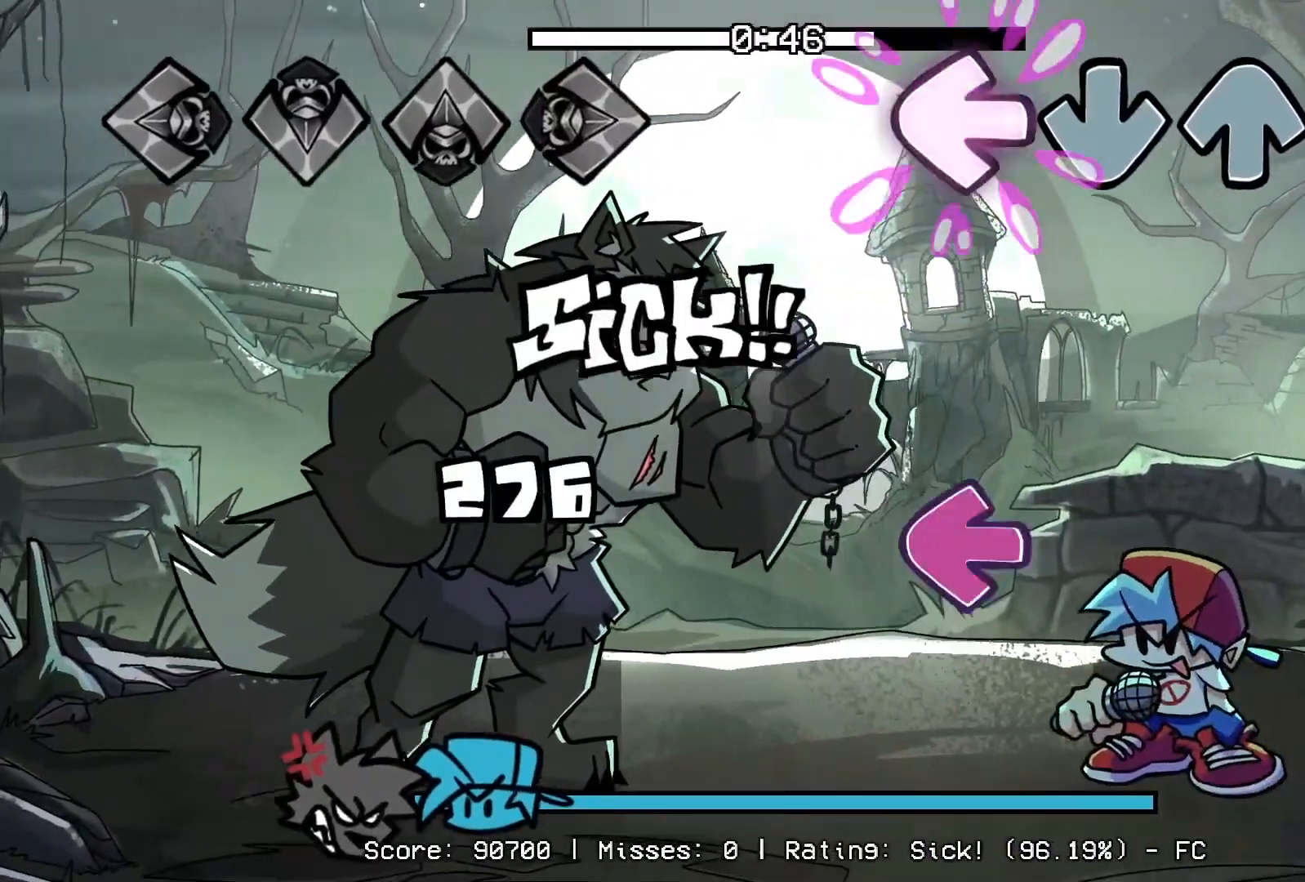
{"buttons": [], "events": [[67, "L1", "up"], [317, "L1", "down"], [450, "L1", "up"]]}
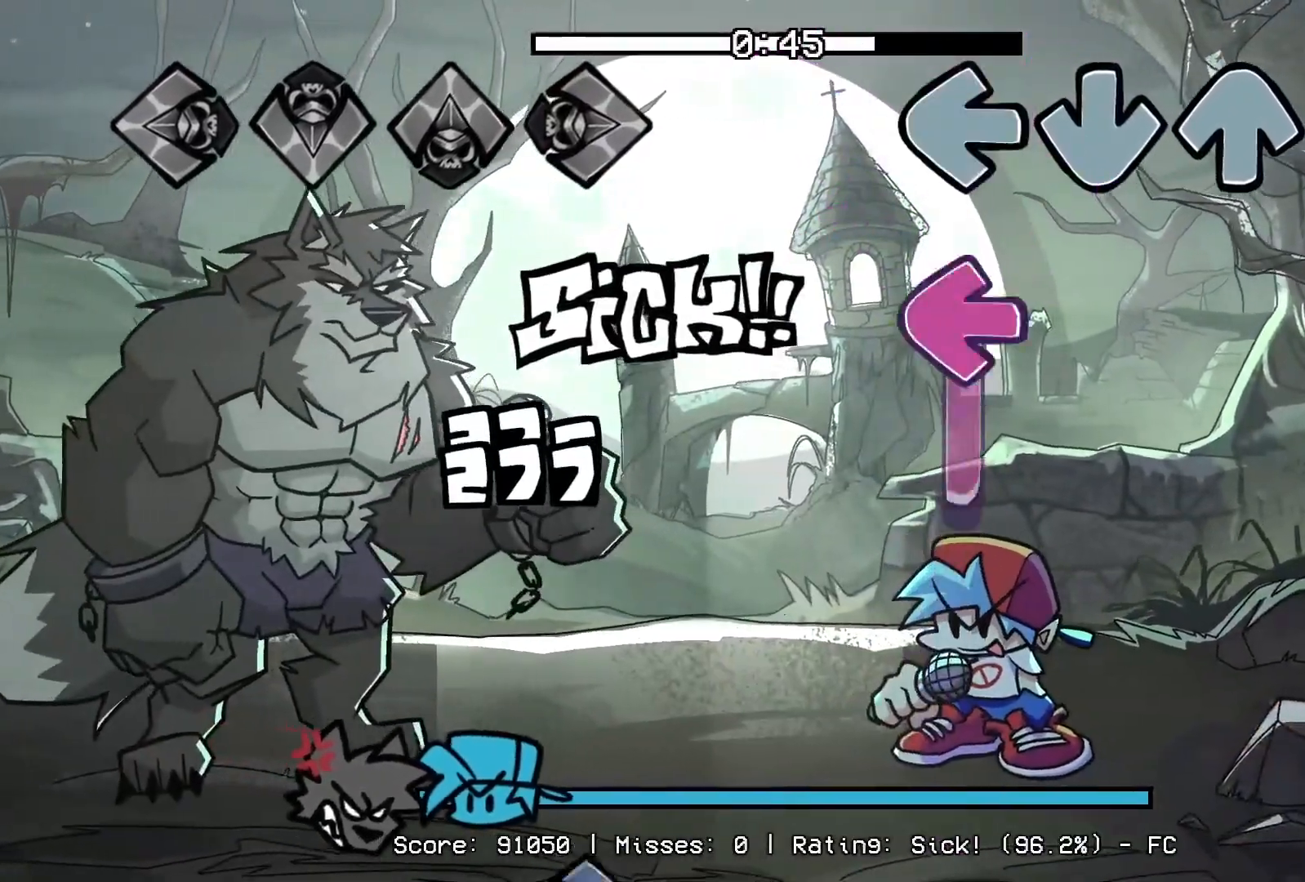
{"buttons": [], "events": [[133, "L1", "down"], [467, "L1", "up"]]}
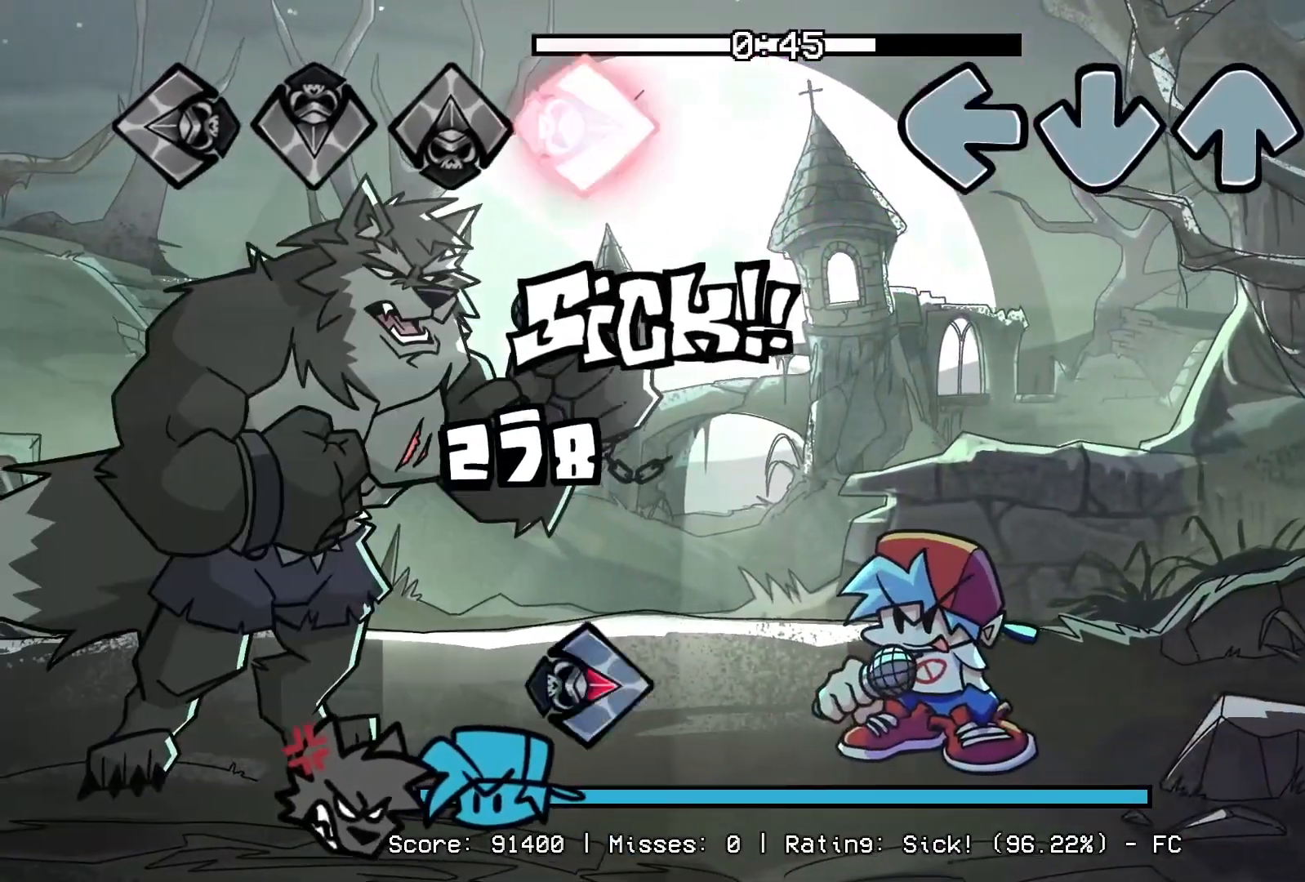
{"buttons": [], "events": []}
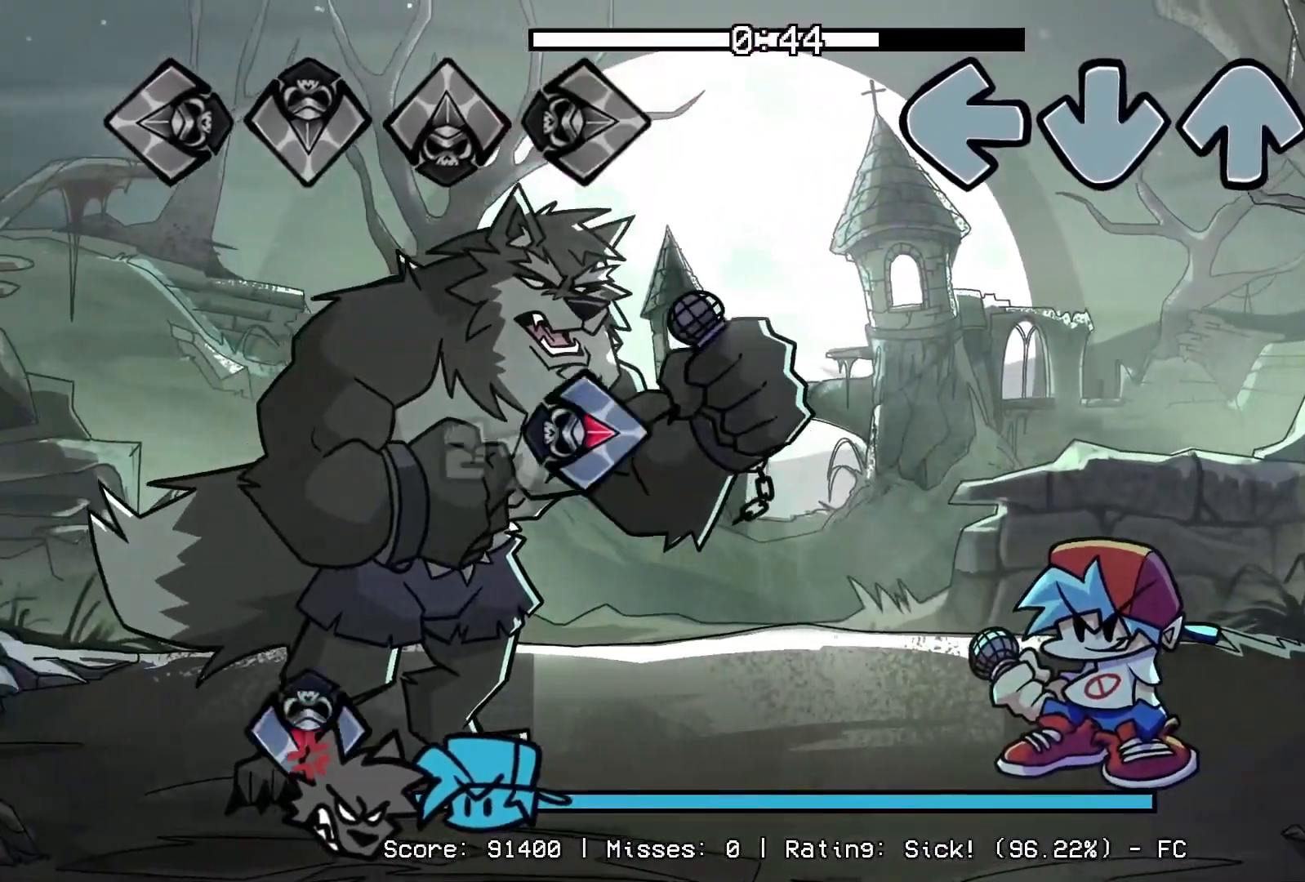
{"buttons": [], "events": []}
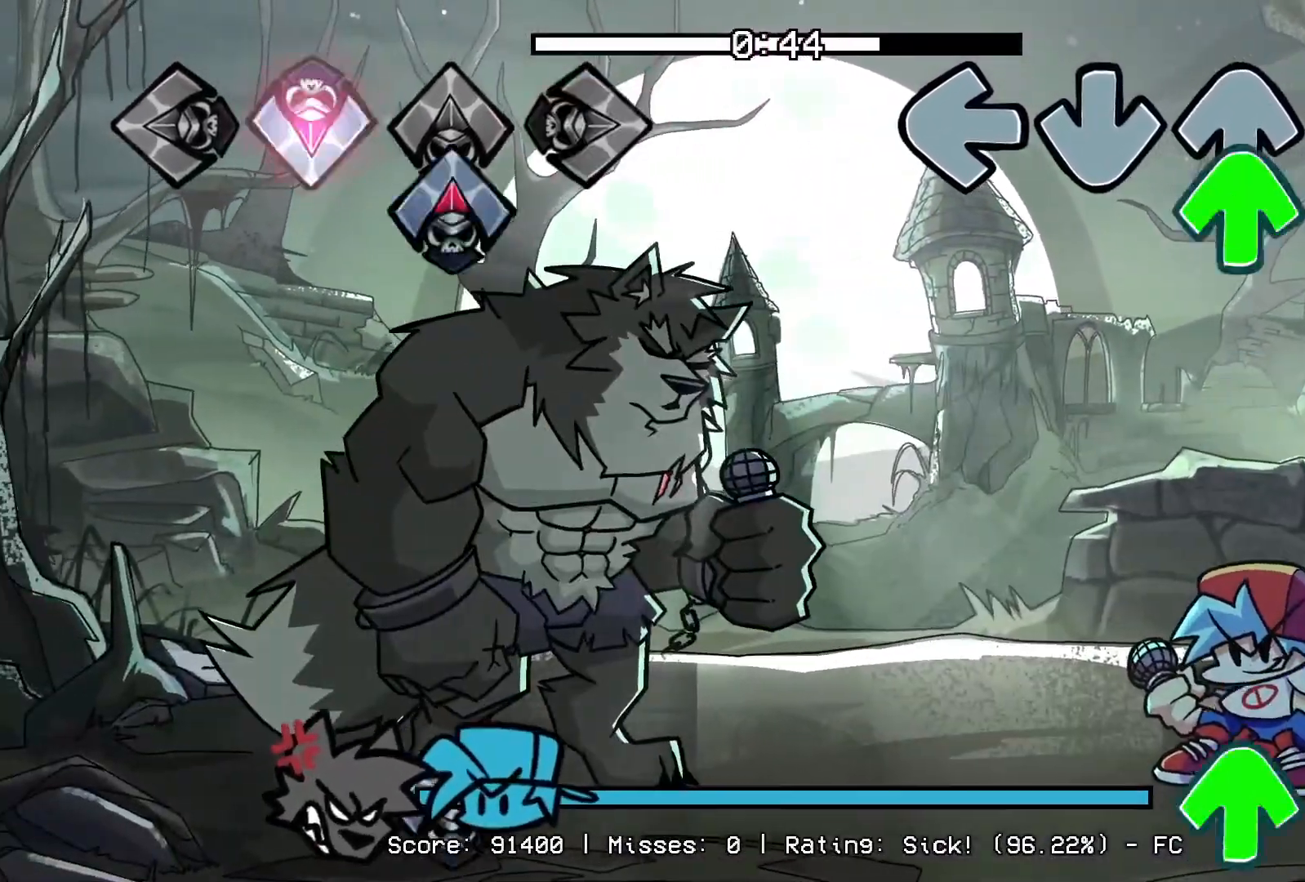
{"buttons": ["DPAD_UP"], "events": [[83, "DPAD_UP", "down"], [167, "DPAD_UP", "up"], [433, "DPAD_UP", "down"]]}
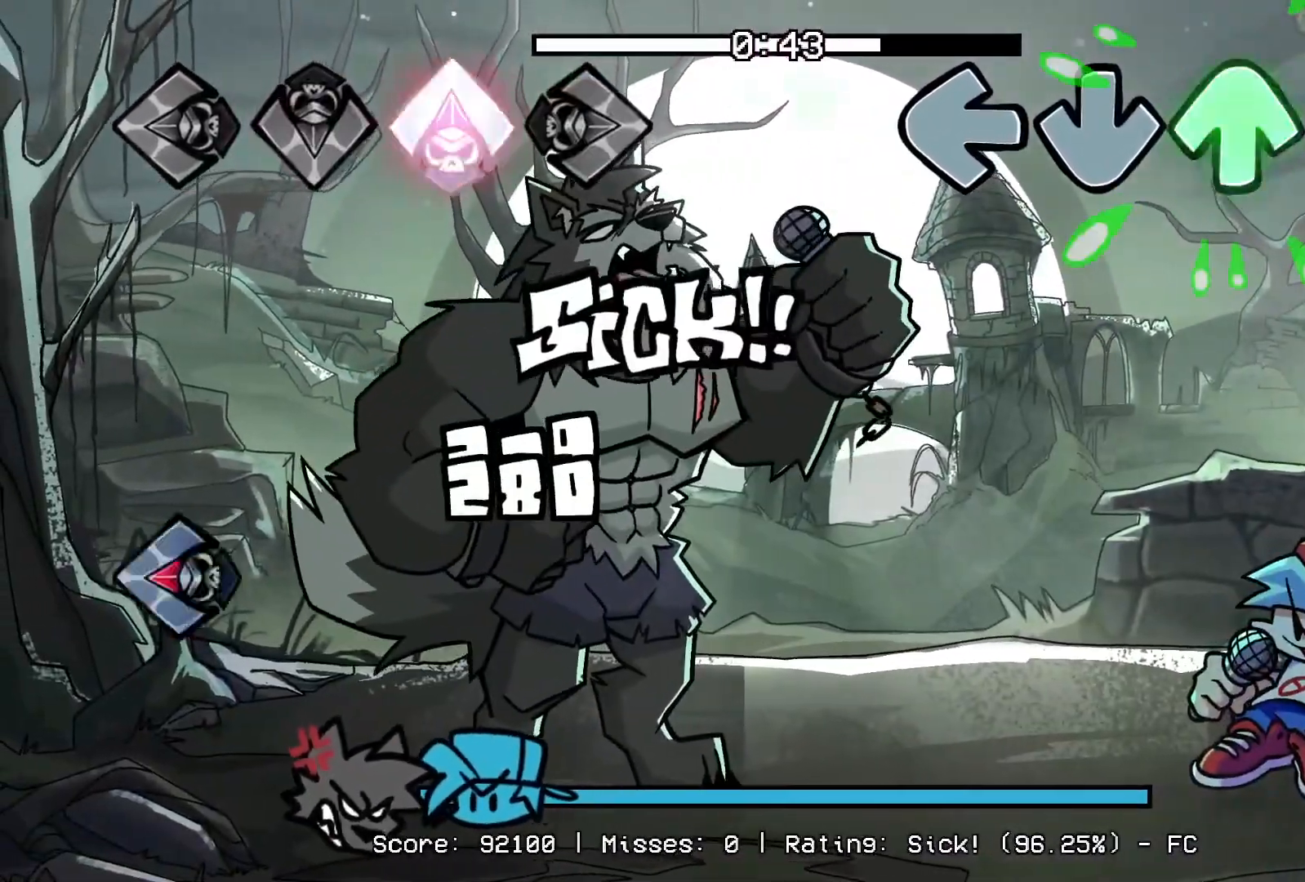
{"buttons": [], "events": [[17, "DPAD_UP", "up"], [300, "R1", "down"], [417, "R1", "up"]]}
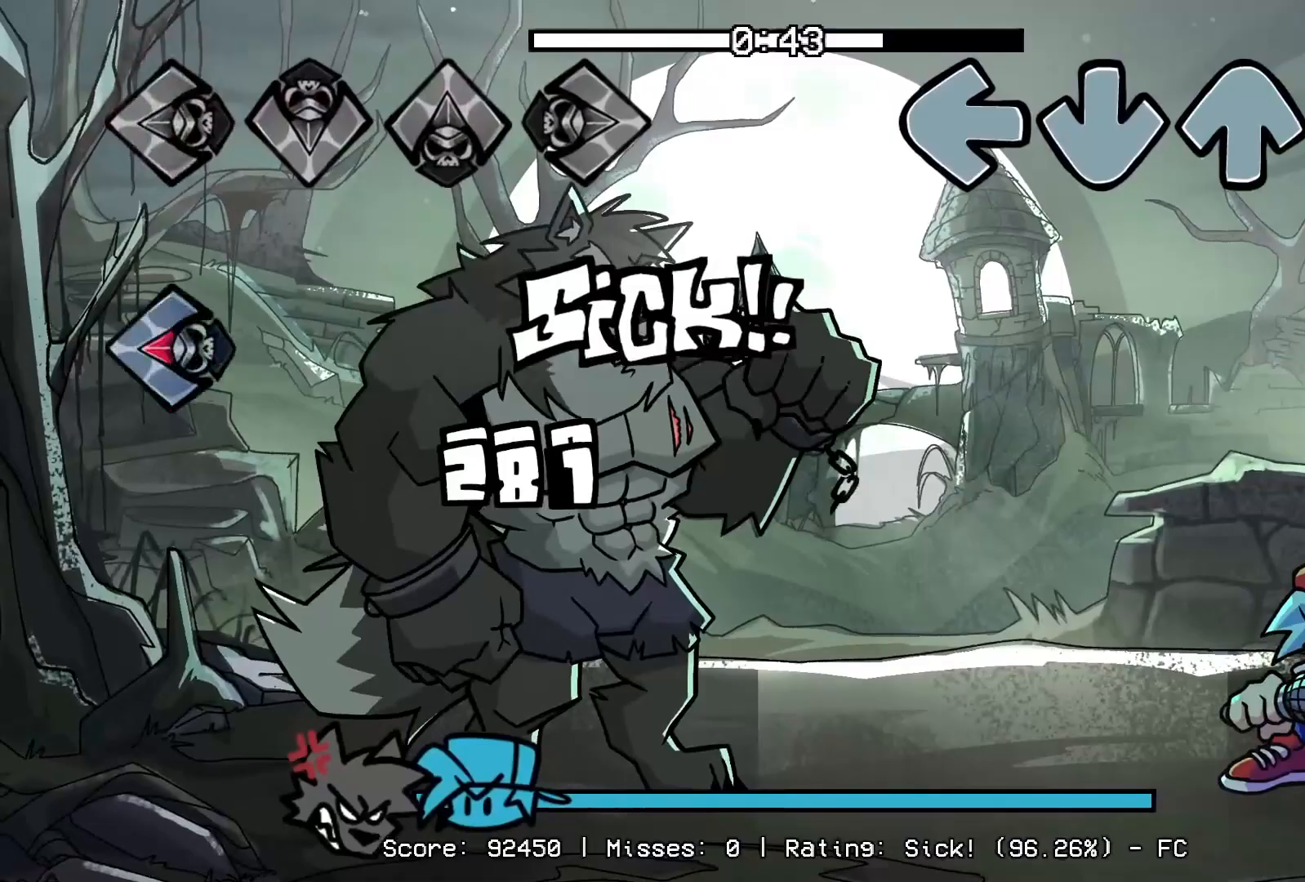
{"buttons": [], "events": [[167, "R1", "down"], [283, "R1", "up"]]}
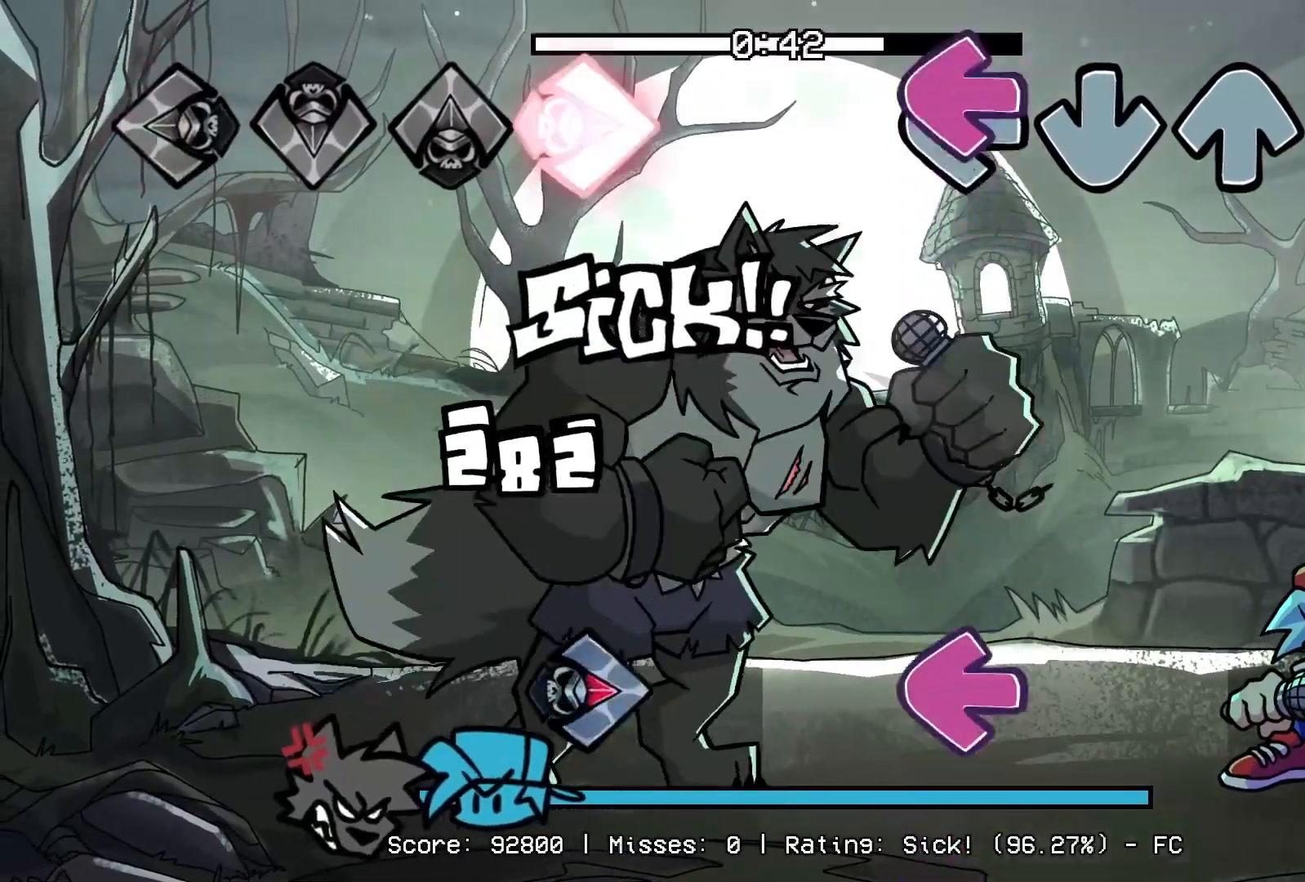
{"buttons": [], "events": [[17, "L1", "down"], [150, "L1", "up"], [367, "L1", "down"], [500, "L1", "up"]]}
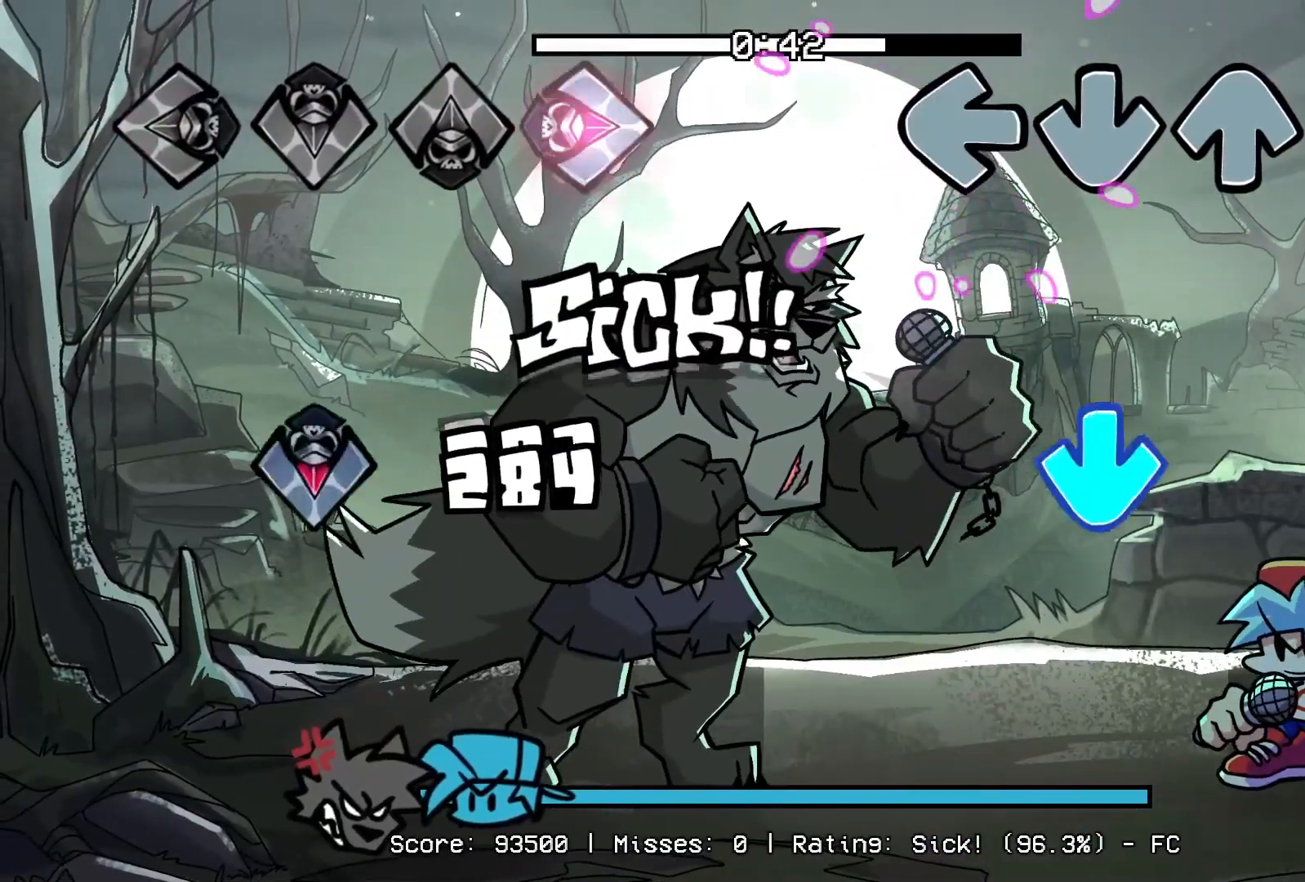
{"buttons": [], "events": [[233, "CROSS", "down"], [350, "CROSS", "up"]]}
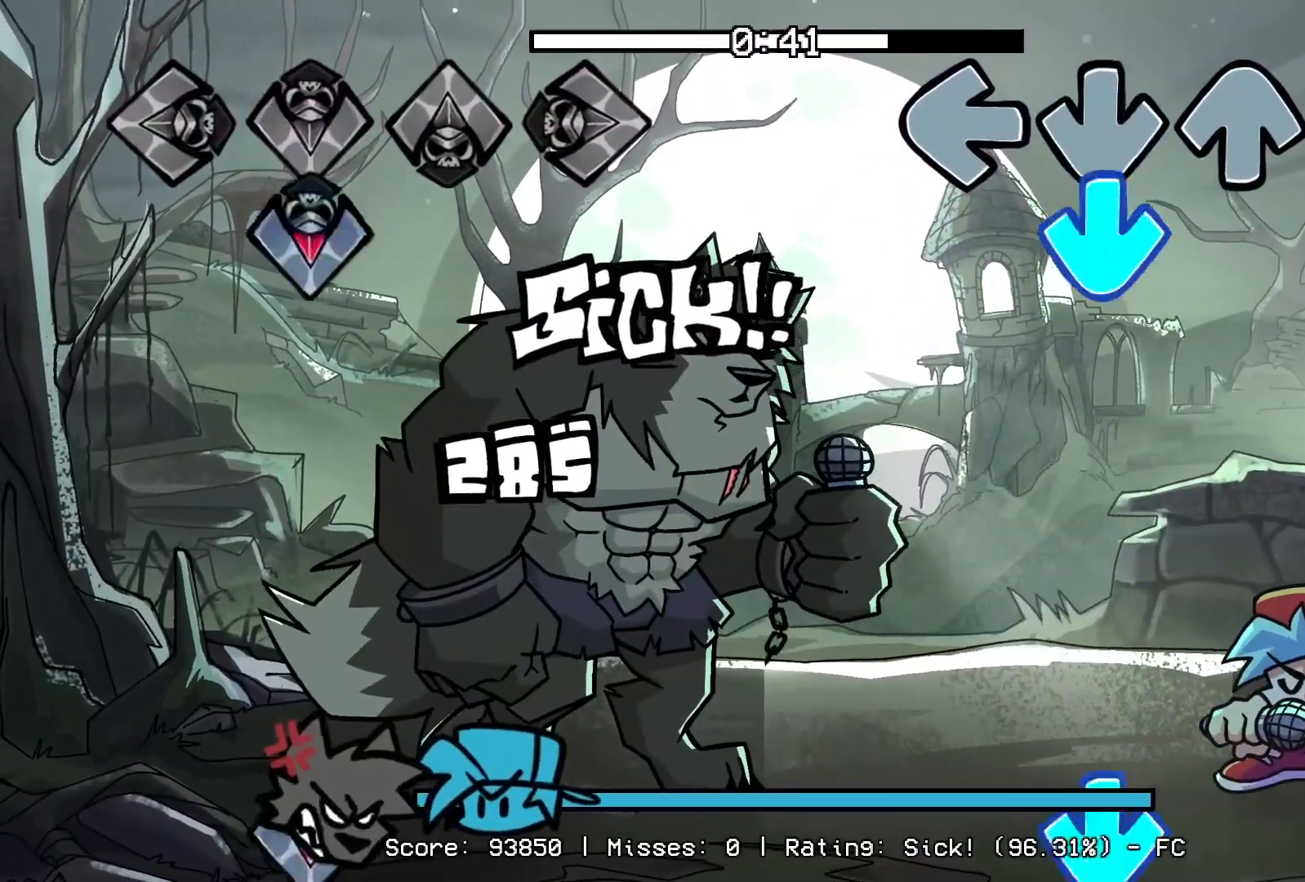
{"buttons": ["CROSS"], "events": [[83, "CROSS", "down"], [217, "CROSS", "up"], [433, "CROSS", "down"]]}
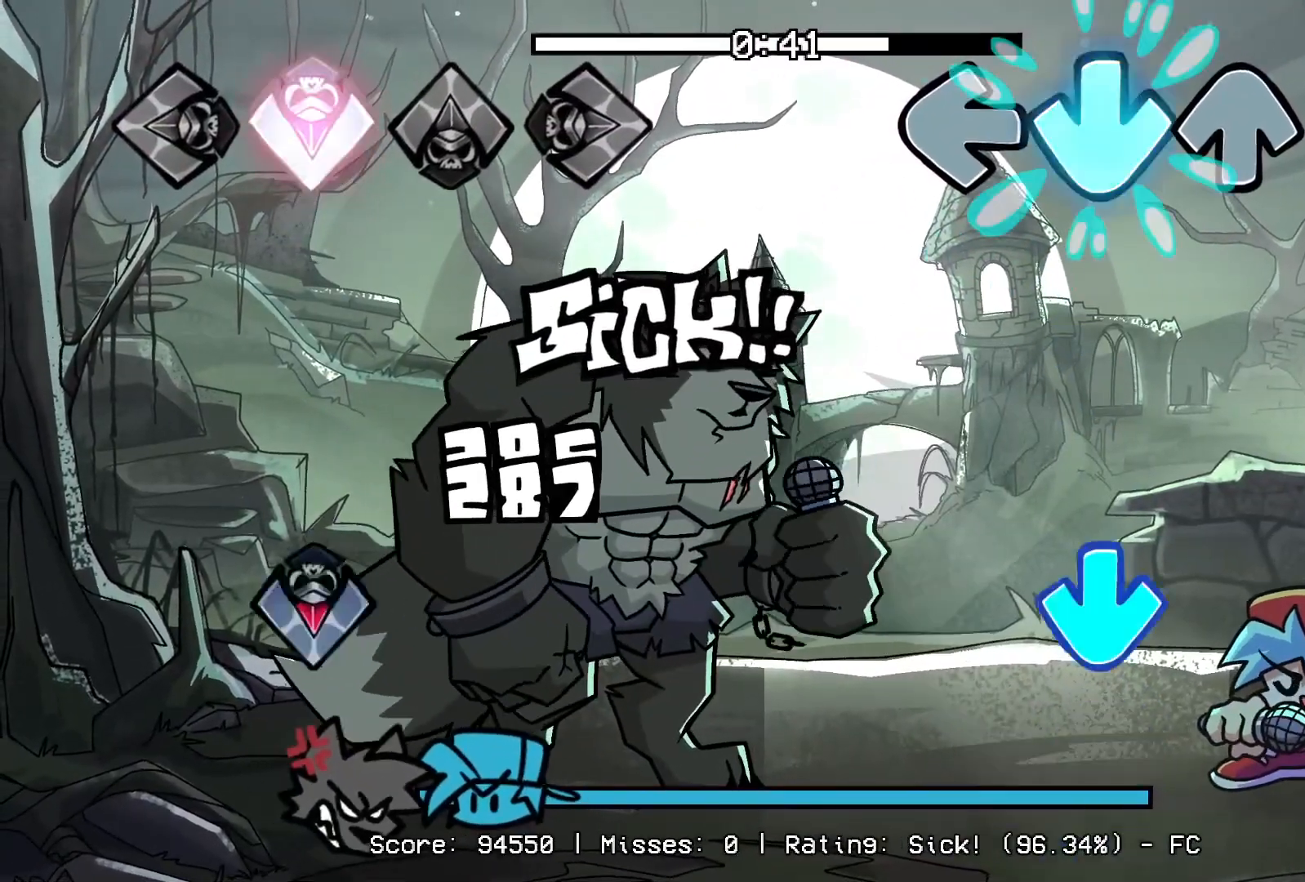
{"buttons": [], "events": [[83, "CROSS", "up"], [300, "CROSS", "down"], [433, "CROSS", "up"]]}
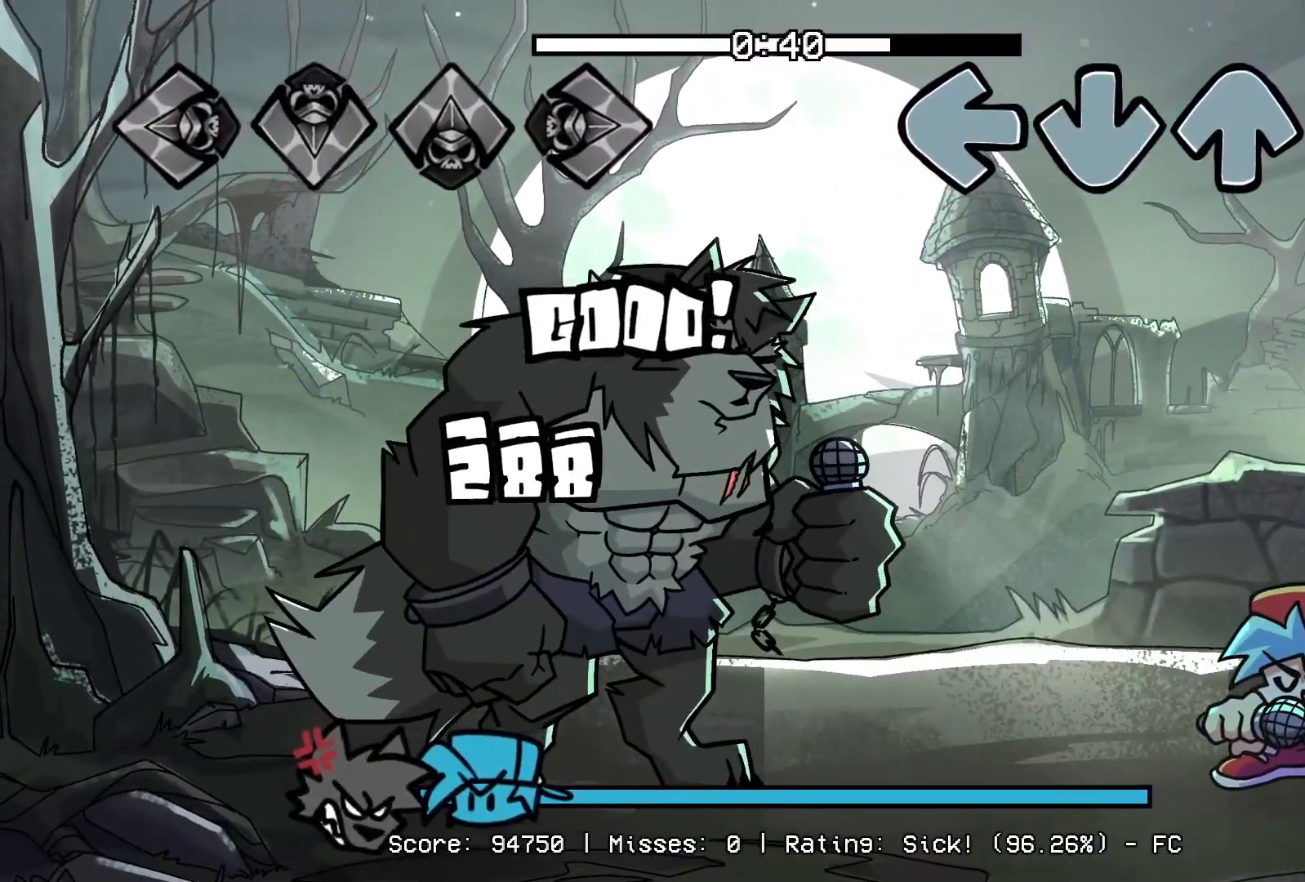
{"buttons": [], "events": []}
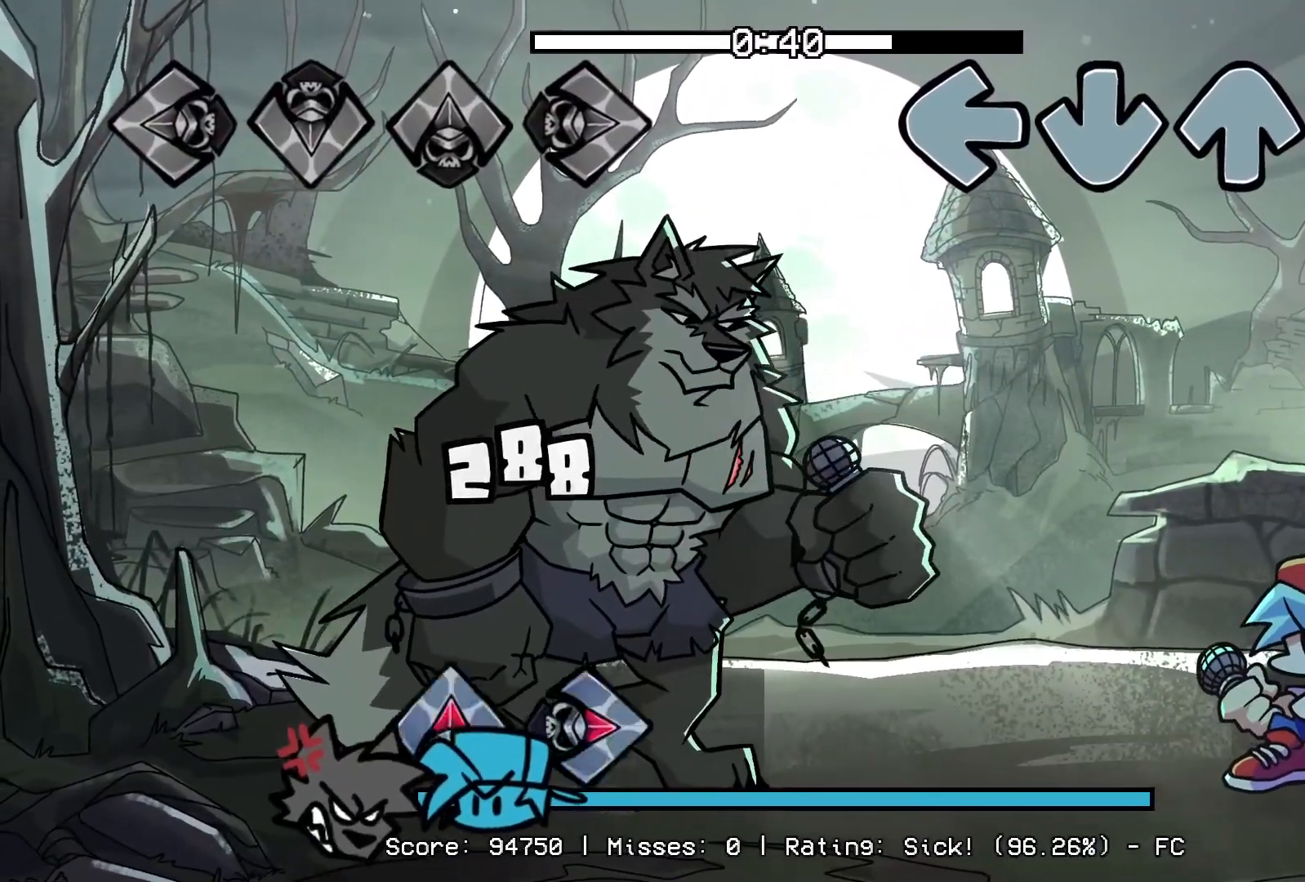
{"buttons": [], "events": []}
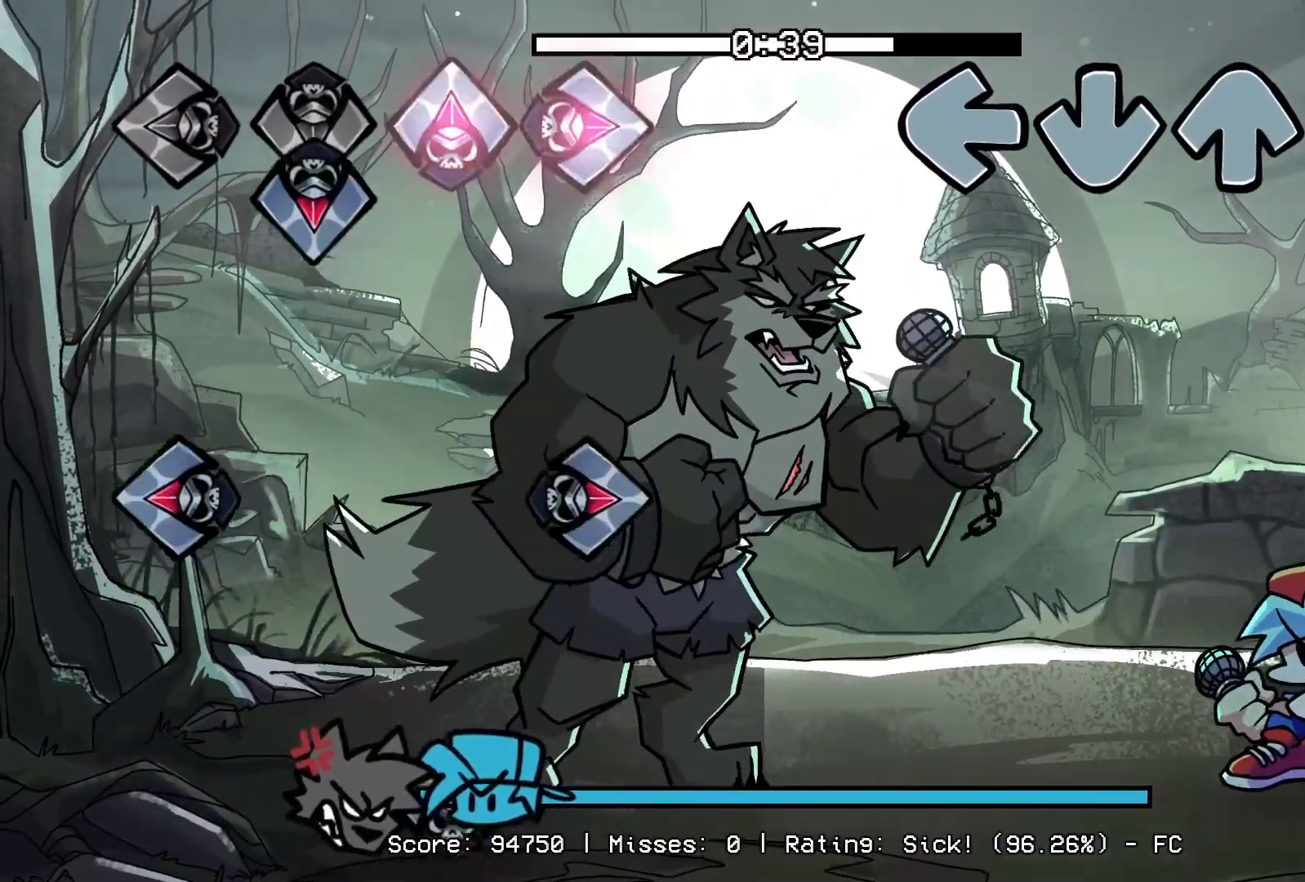
{"buttons": [], "events": []}
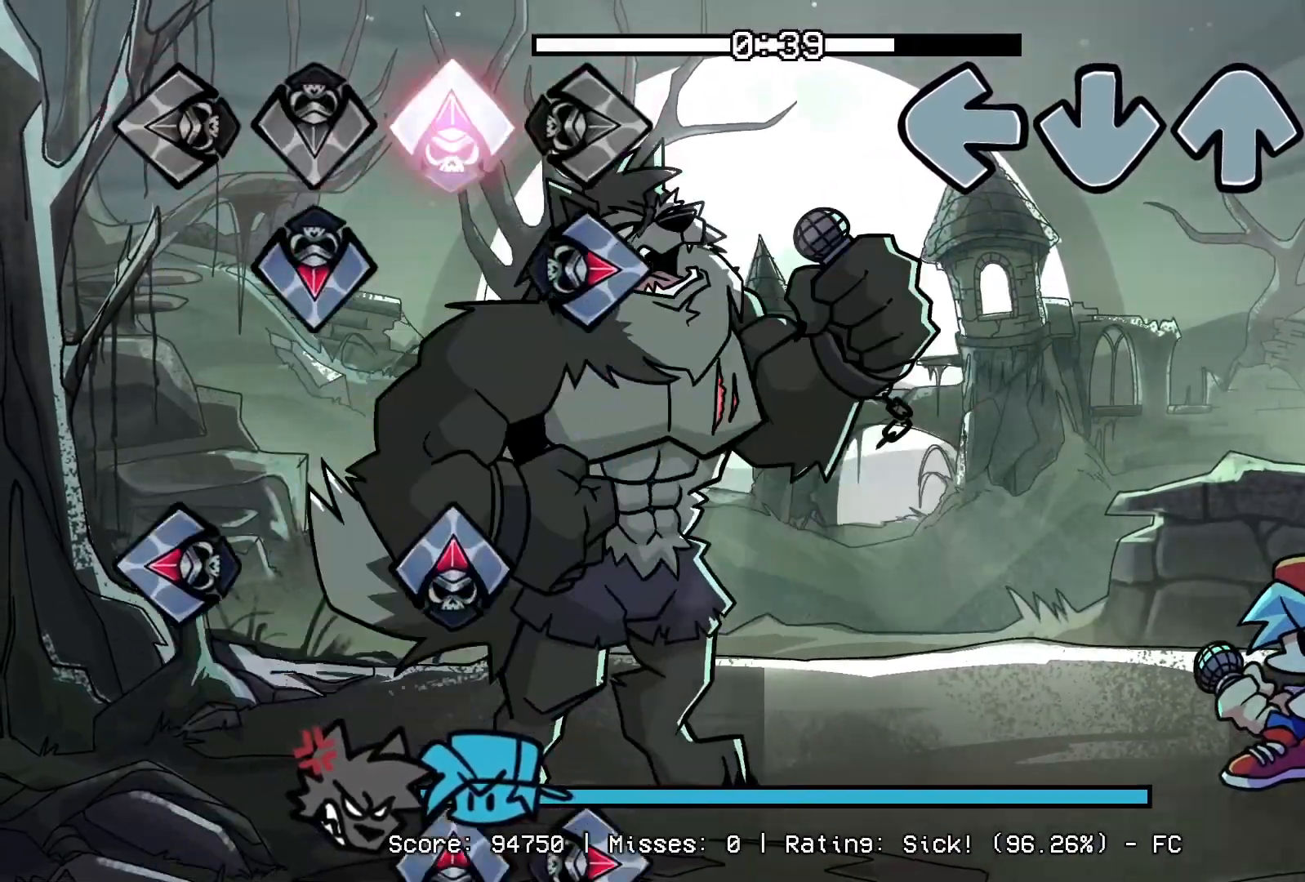
{"buttons": [], "events": []}
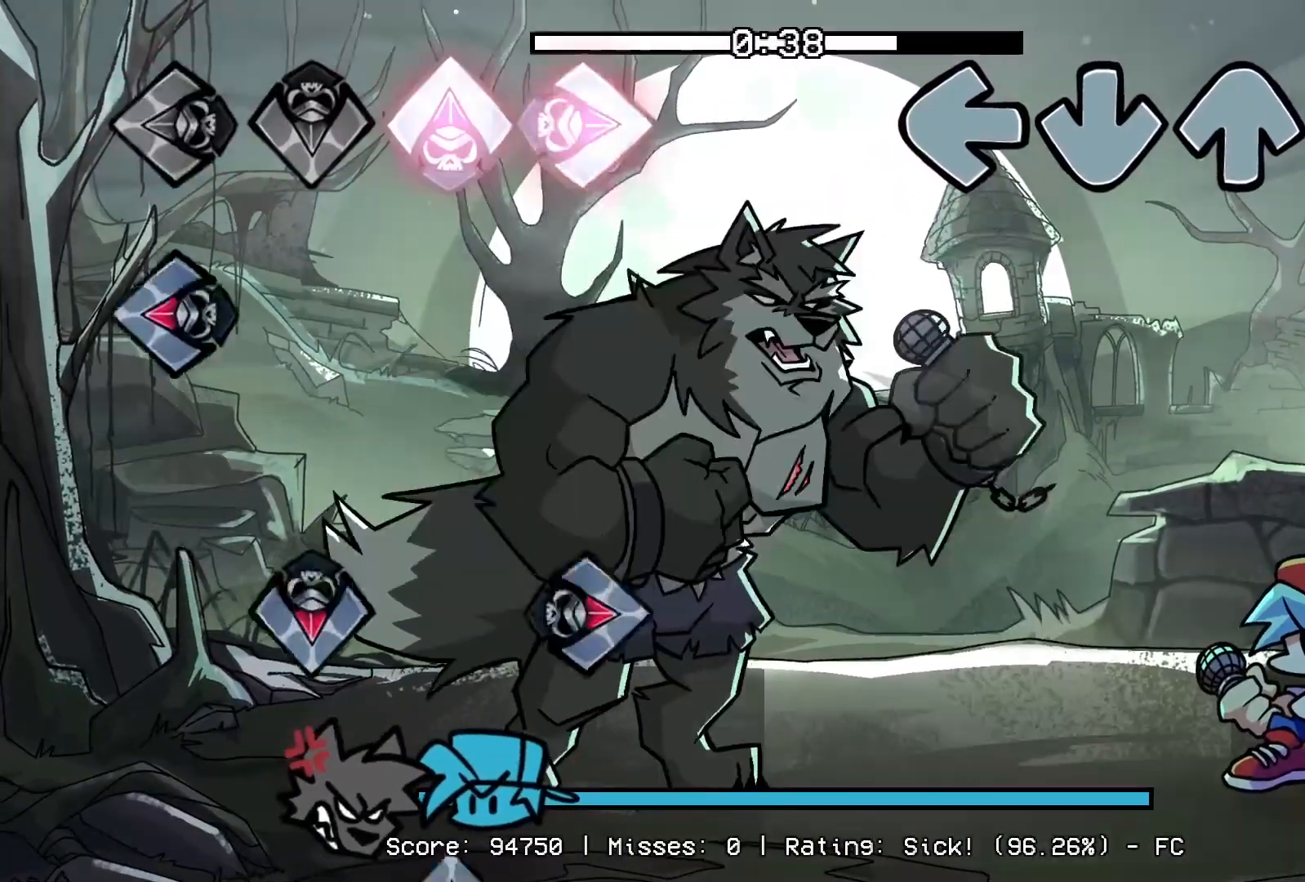
{"buttons": [], "events": []}
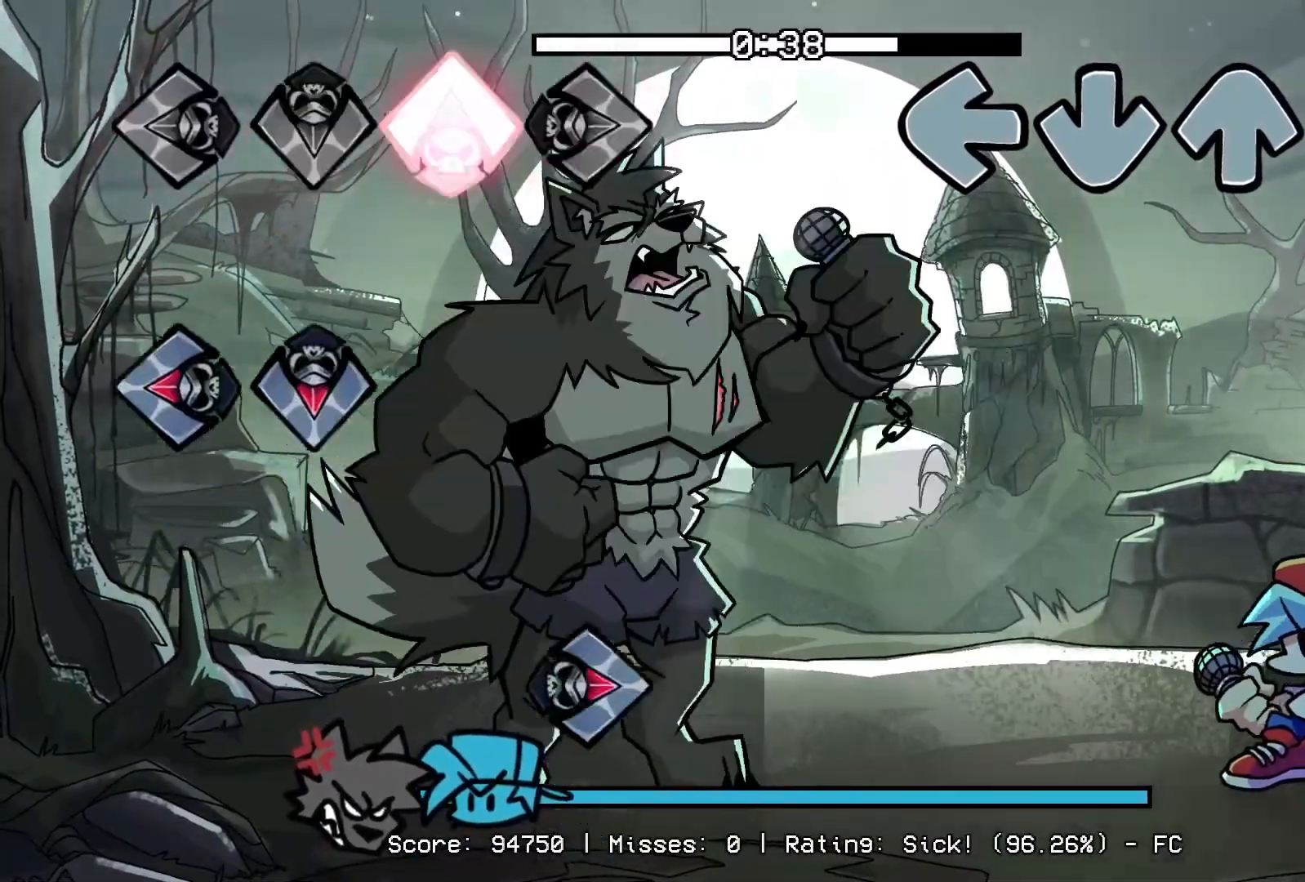
{"buttons": [], "events": []}
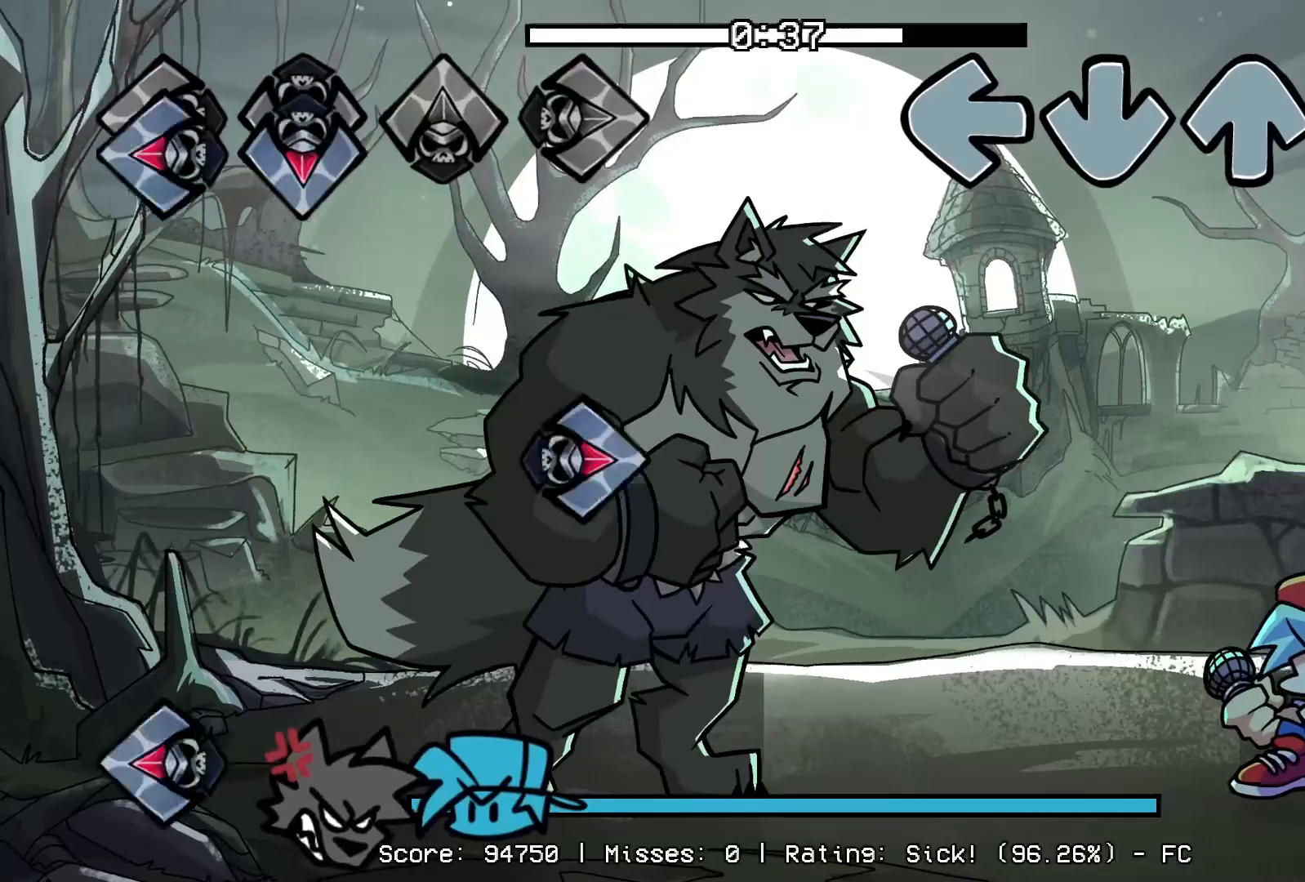
{"buttons": [], "events": []}
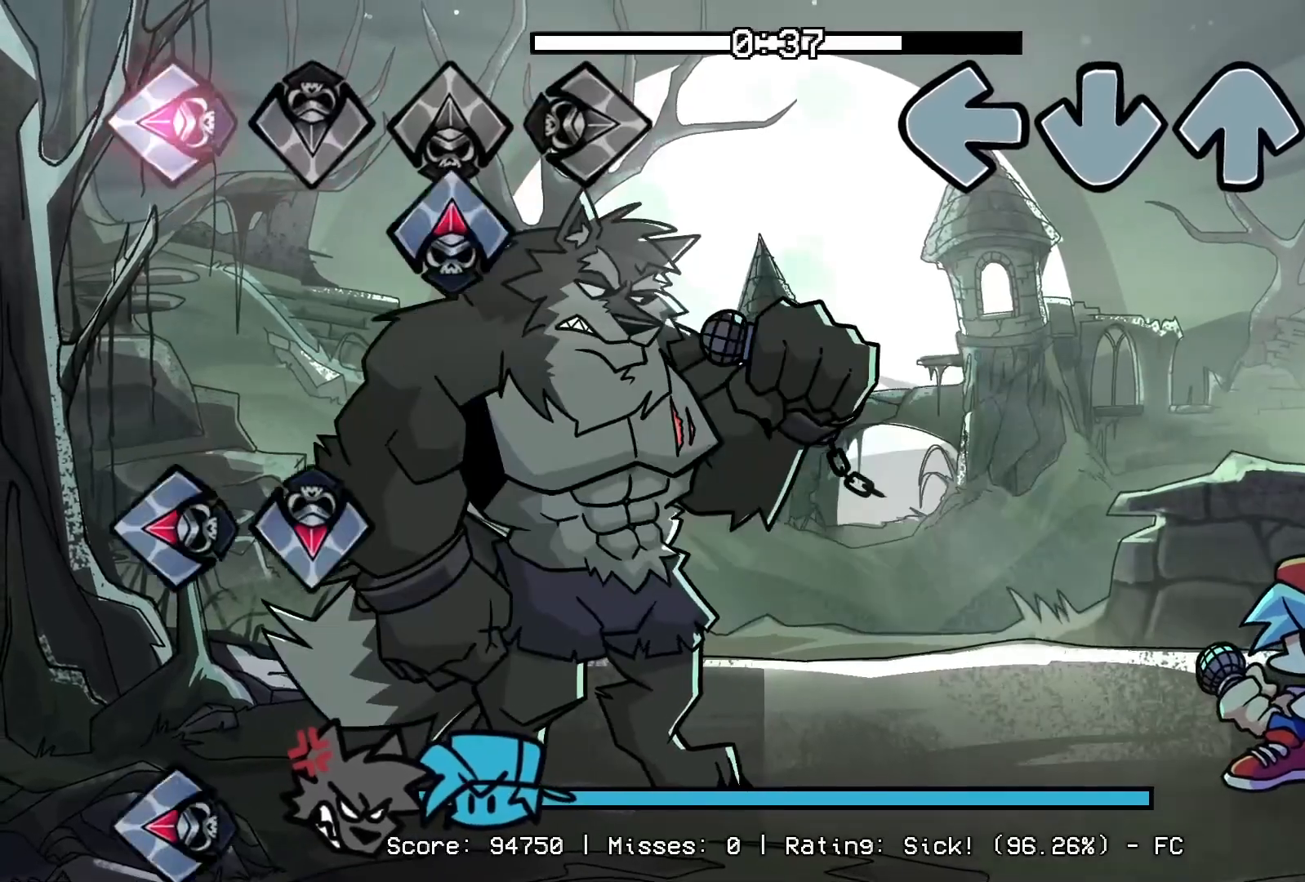
{"buttons": [], "events": []}
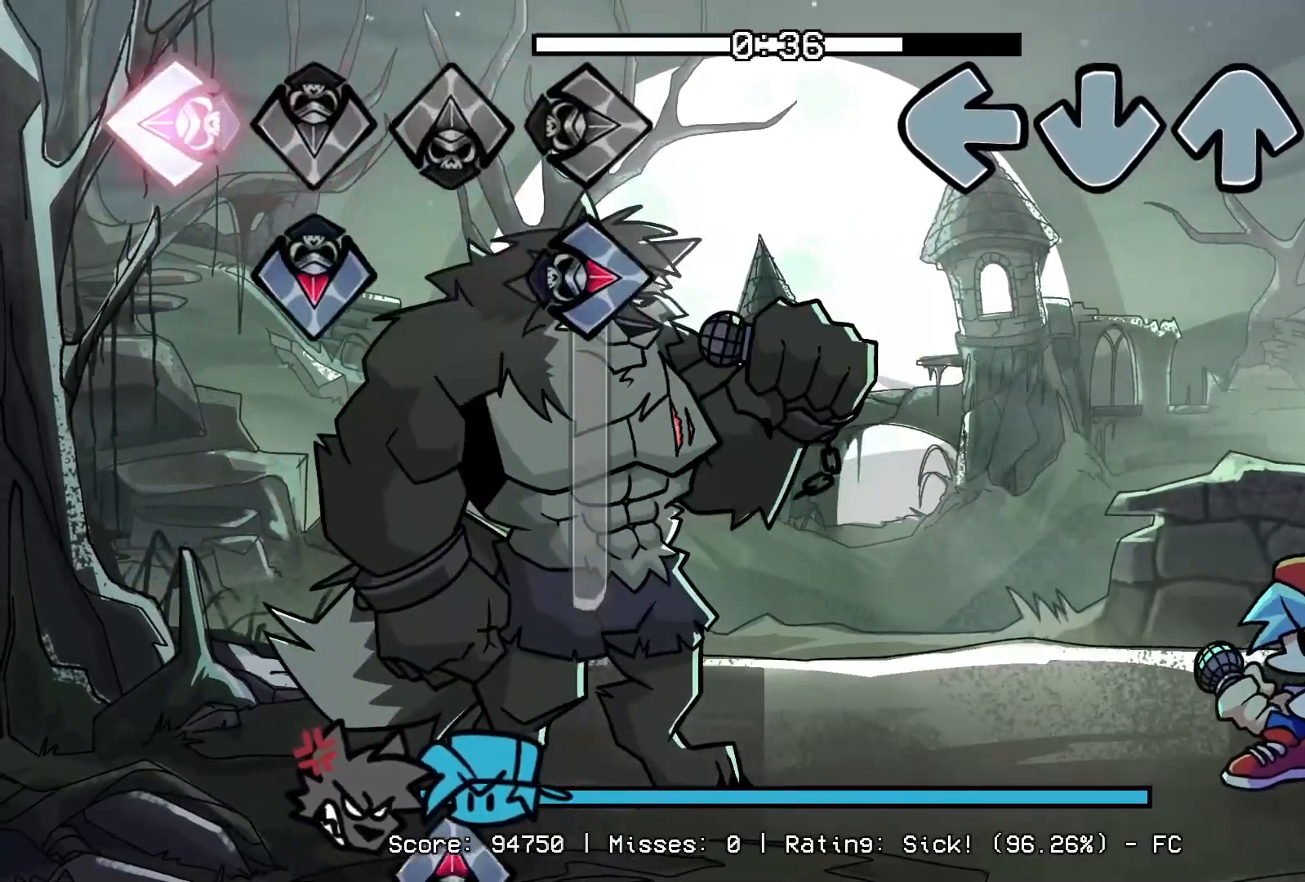
{"buttons": [], "events": []}